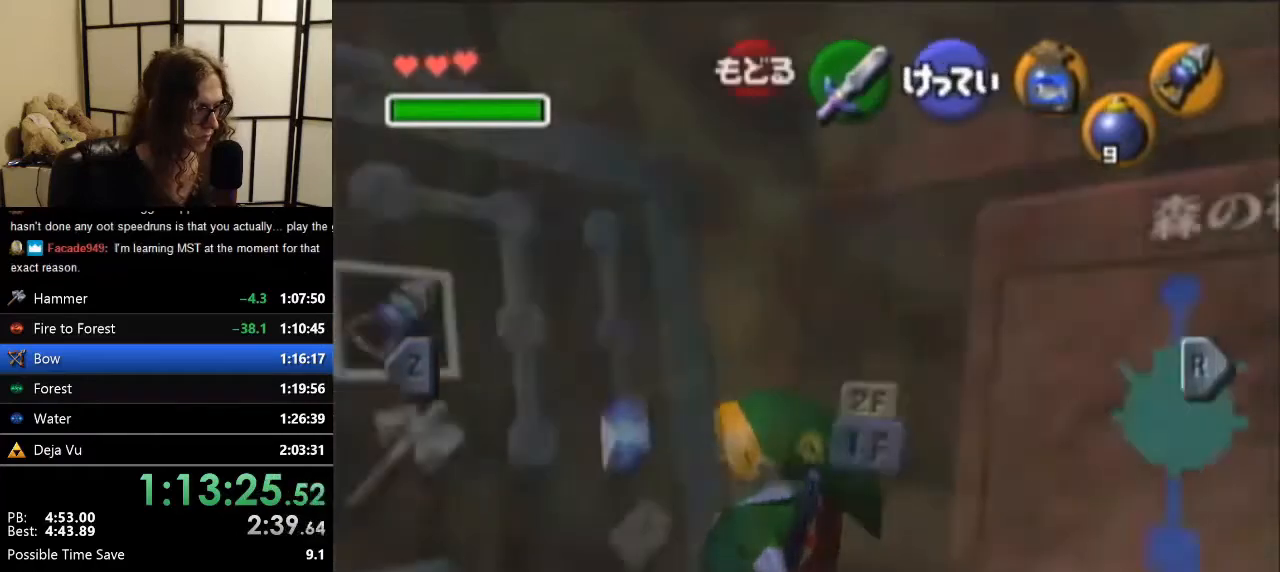
Gameplay with a controller (Nintendo layout); each line is a JSON object with the inputs held at the frame after it. "events" lists button and stick changes between this image and that frame as [ms after this image, input, new state], when the widget could be followed in between. Not read: L1 L3 R3.
{"buttons": ["START"], "left_stick": "center", "events": [[500, "START", "down"]]}
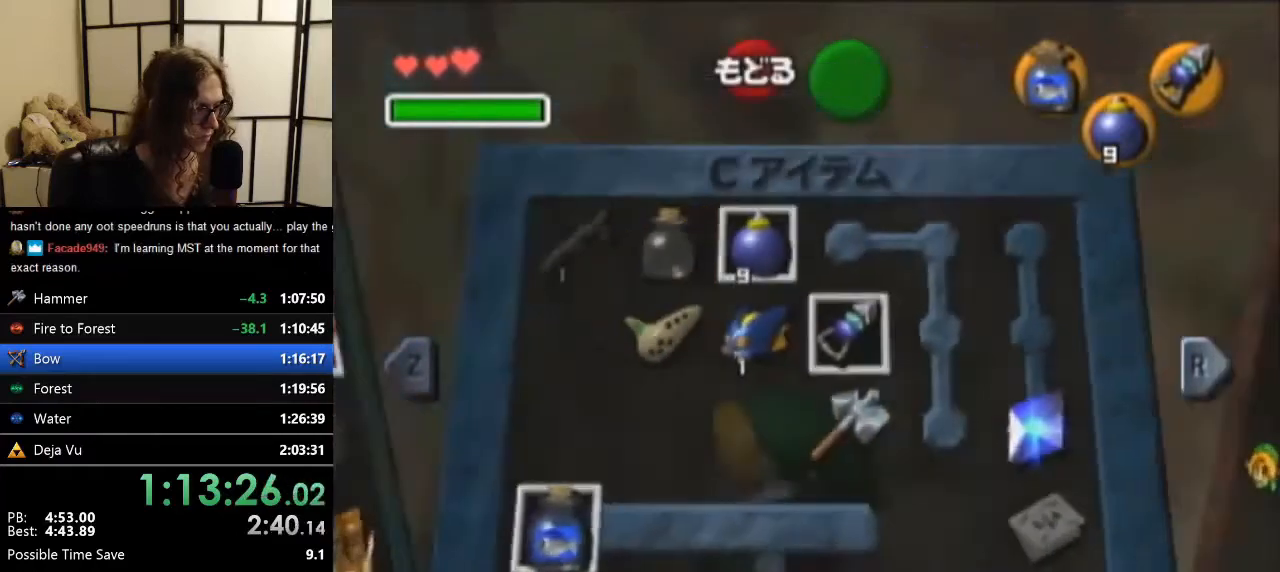
{"buttons": ["Z"], "left_stick": "center", "events": [[33, "START", "up"], [400, "Z", "down"]]}
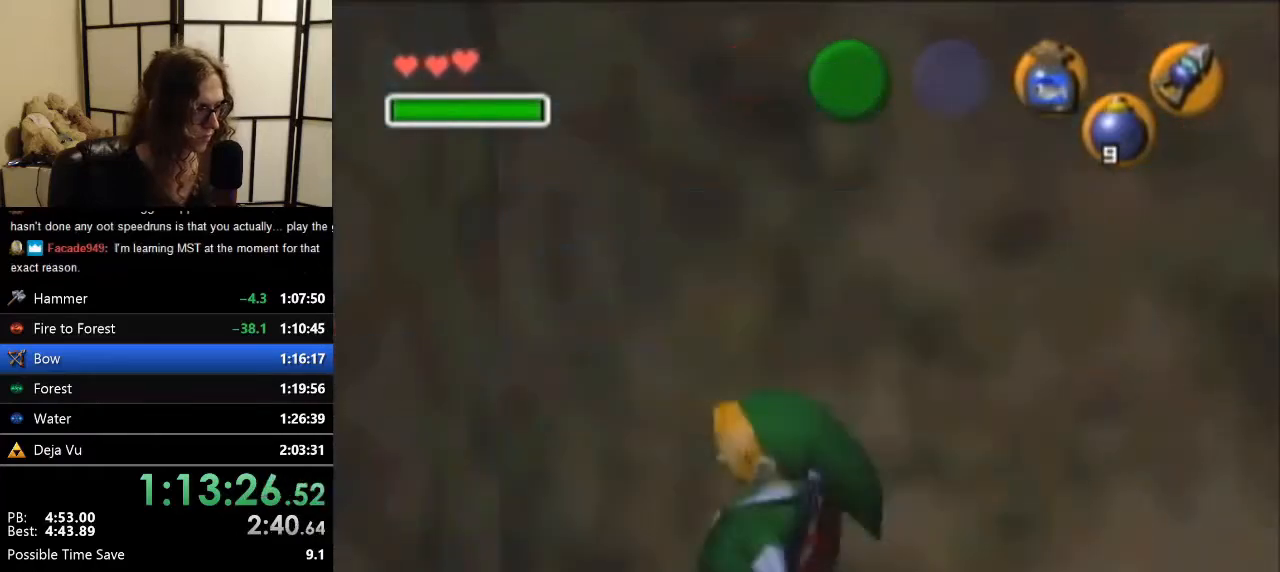
{"buttons": ["Z"], "left_stick": "center", "events": []}
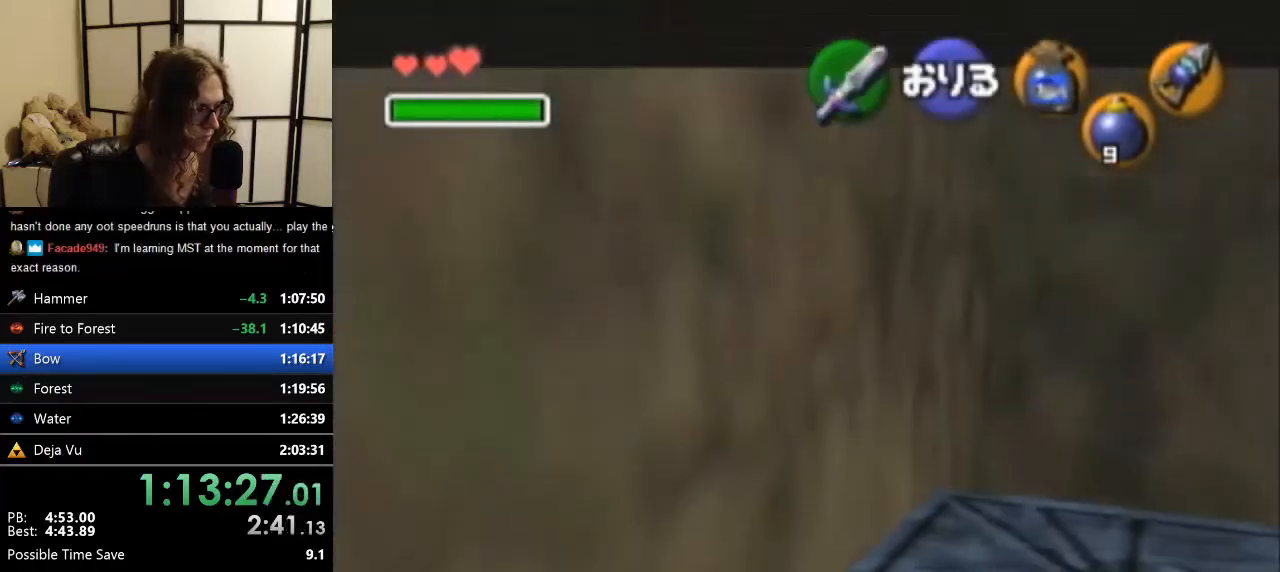
{"buttons": ["Z"], "left_stick": "center", "events": []}
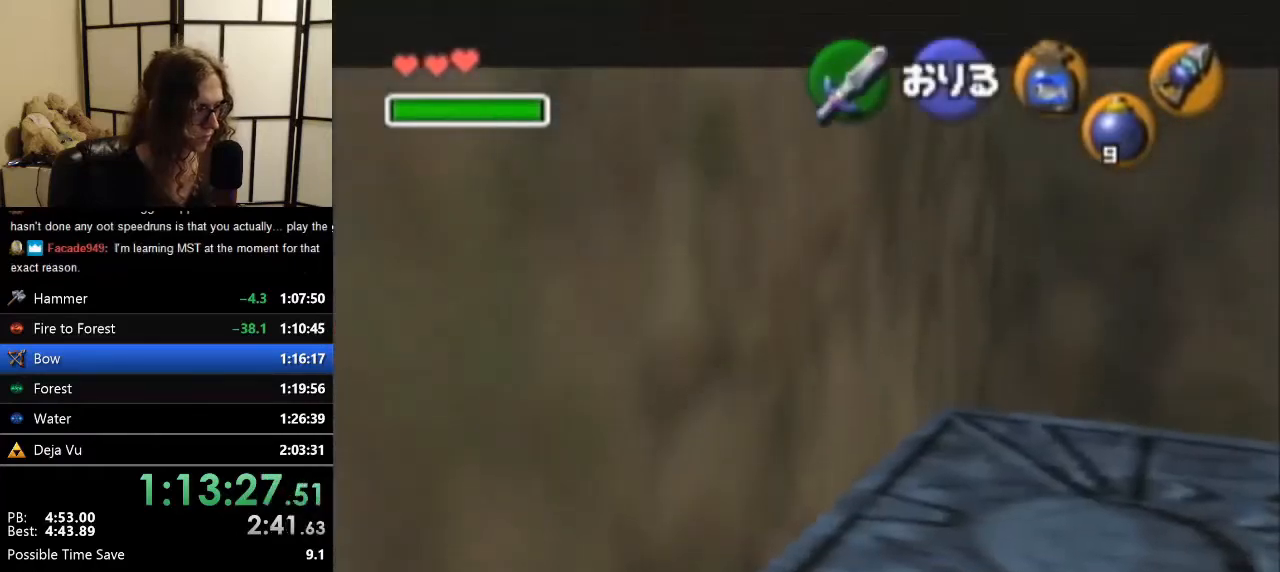
{"buttons": ["Z"], "left_stick": "center", "events": [[67, "A", "down"], [167, "A", "up"]]}
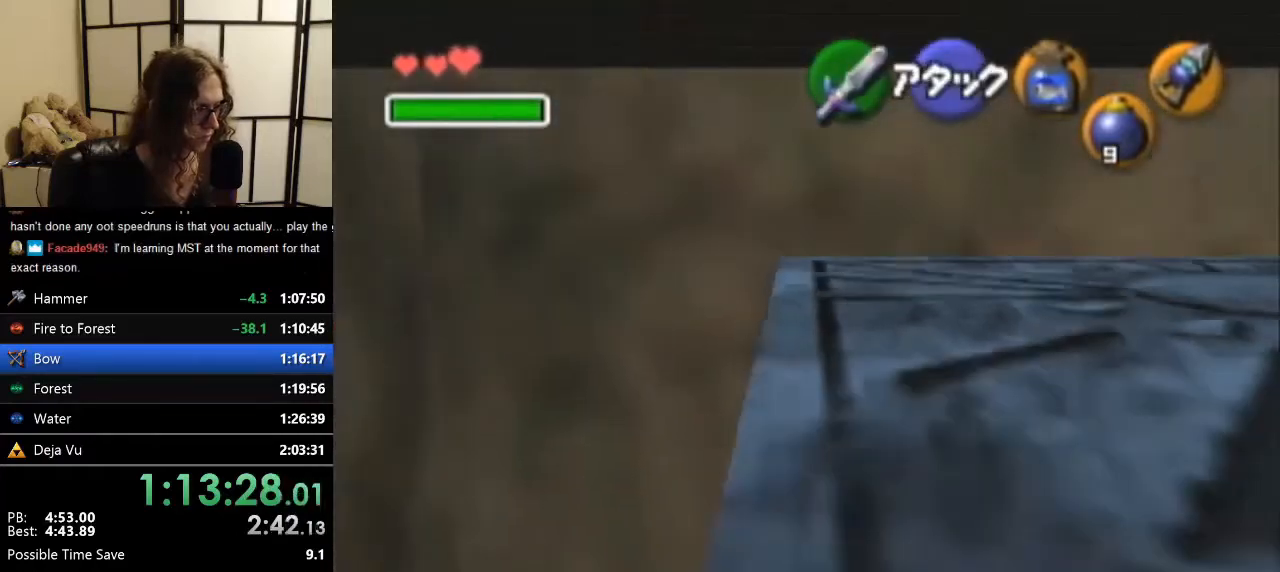
{"buttons": ["Z"], "left_stick": "center", "events": [[167, "left_stick", "right"], [200, "A", "down"], [267, "A", "up"], [300, "left_stick", "center"]]}
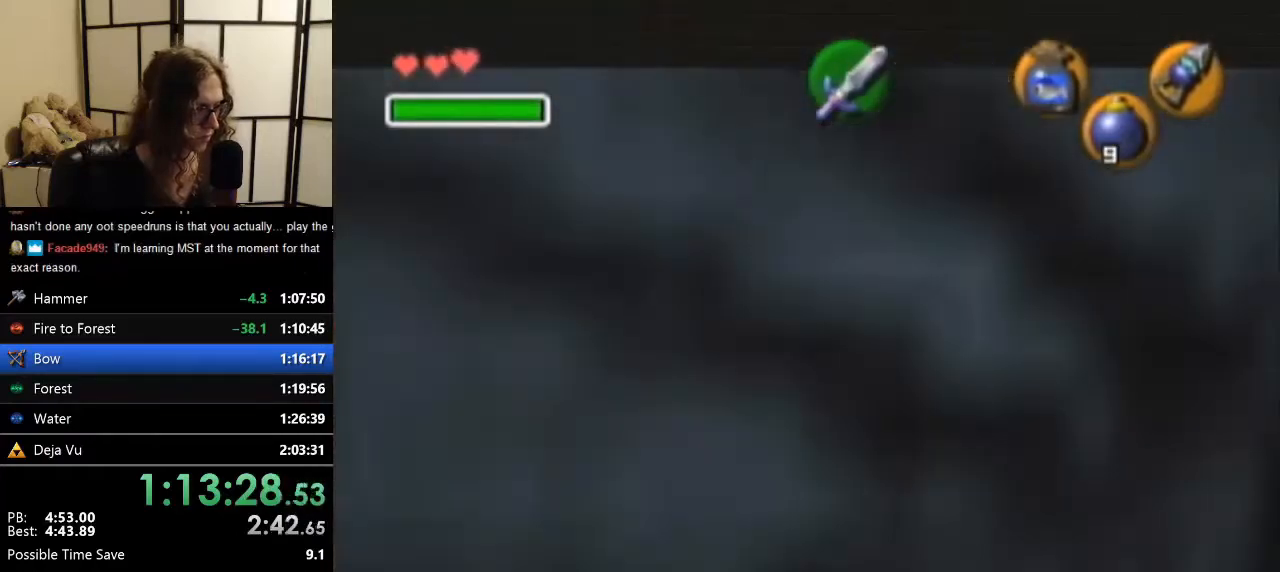
{"buttons": ["Z"], "left_stick": "center", "events": [[167, "Z", "up"], [200, "Z", "down"]]}
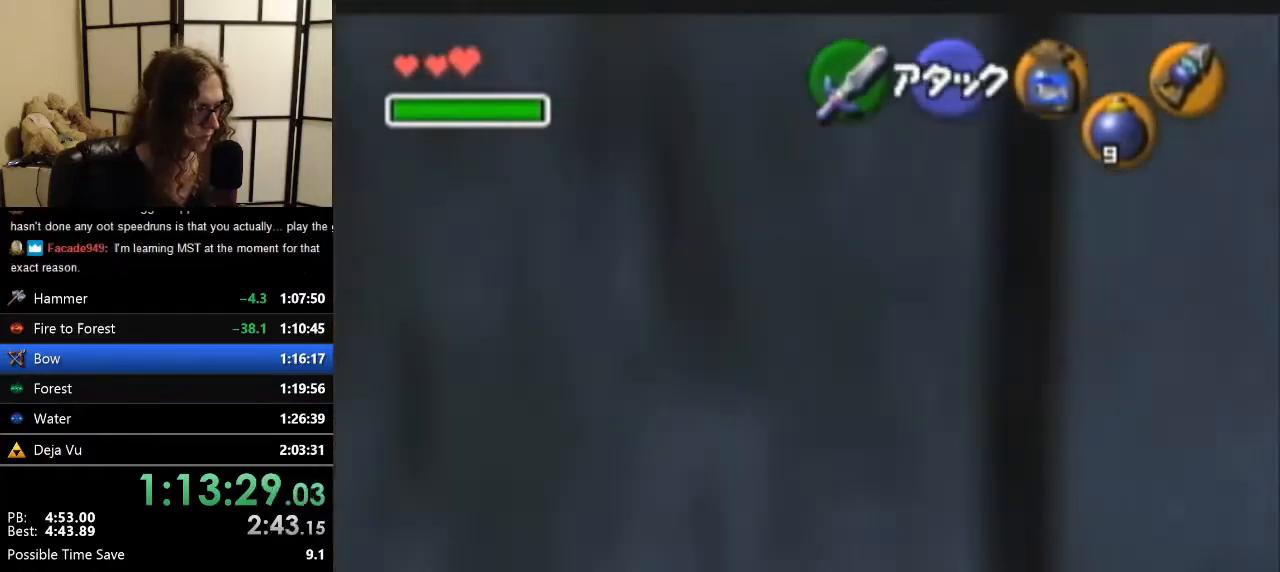
{"buttons": [], "left_stick": "up-left", "events": [[200, "Z", "up"], [367, "left_stick", "up-left"]]}
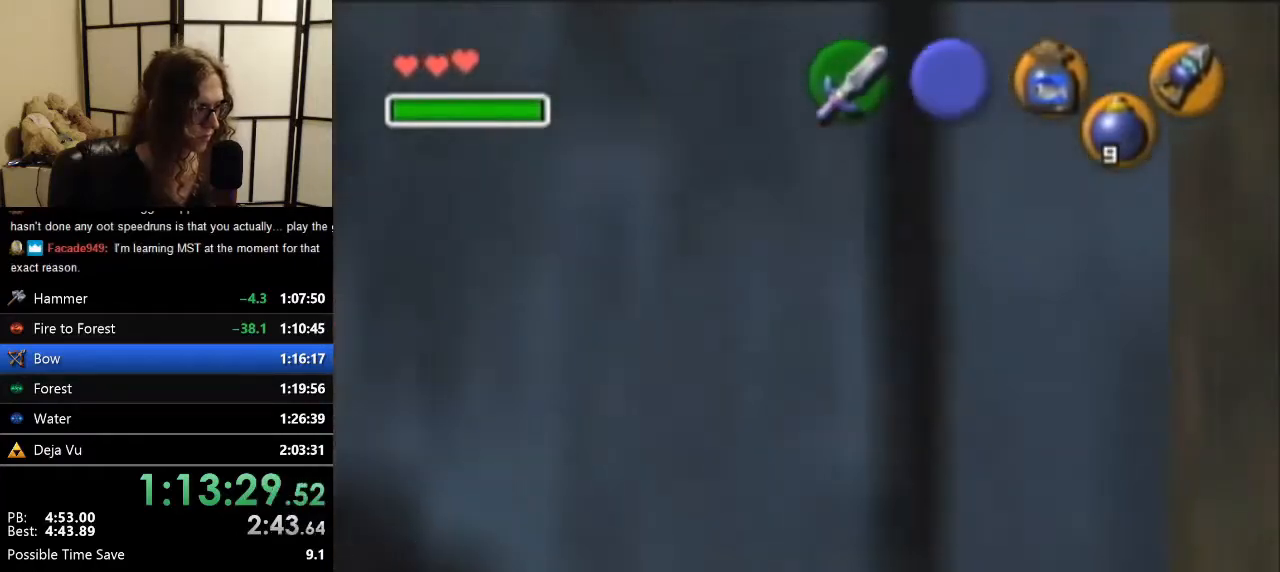
{"buttons": [], "left_stick": "center", "events": [[33, "left_stick", "center"], [67, "A", "down"], [167, "A", "up"], [267, "A", "down"], [400, "A", "up"]]}
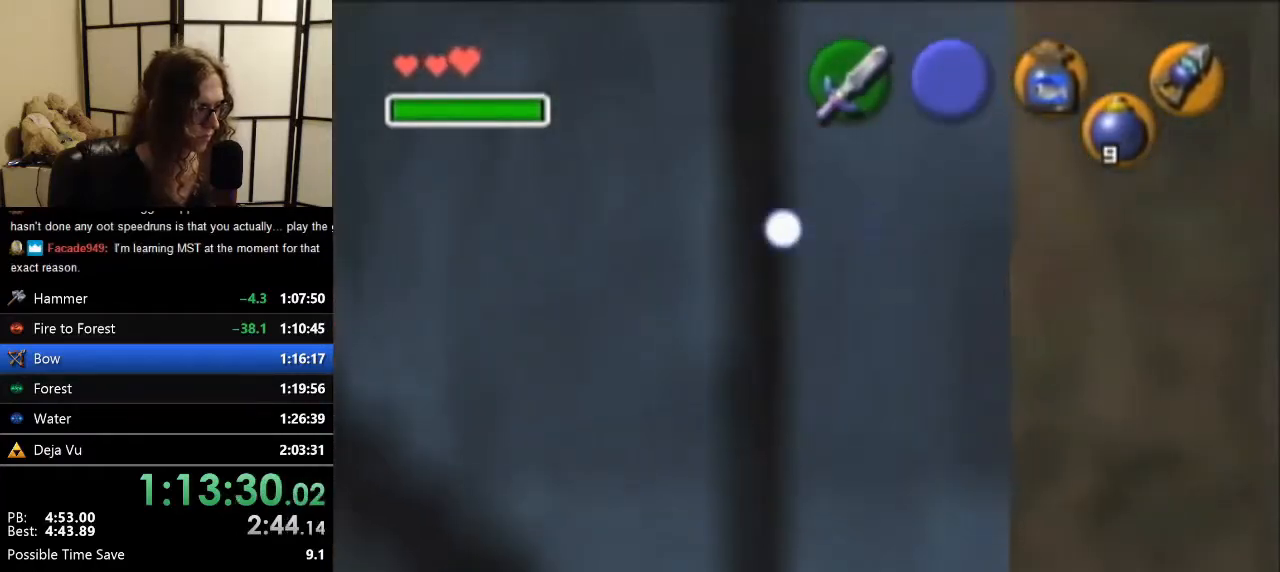
{"buttons": [], "left_stick": "center", "events": [[100, "left_stick", "up"], [267, "A", "down"], [267, "left_stick", "center"], [333, "A", "up"], [400, "A", "down"], [500, "A", "up"]]}
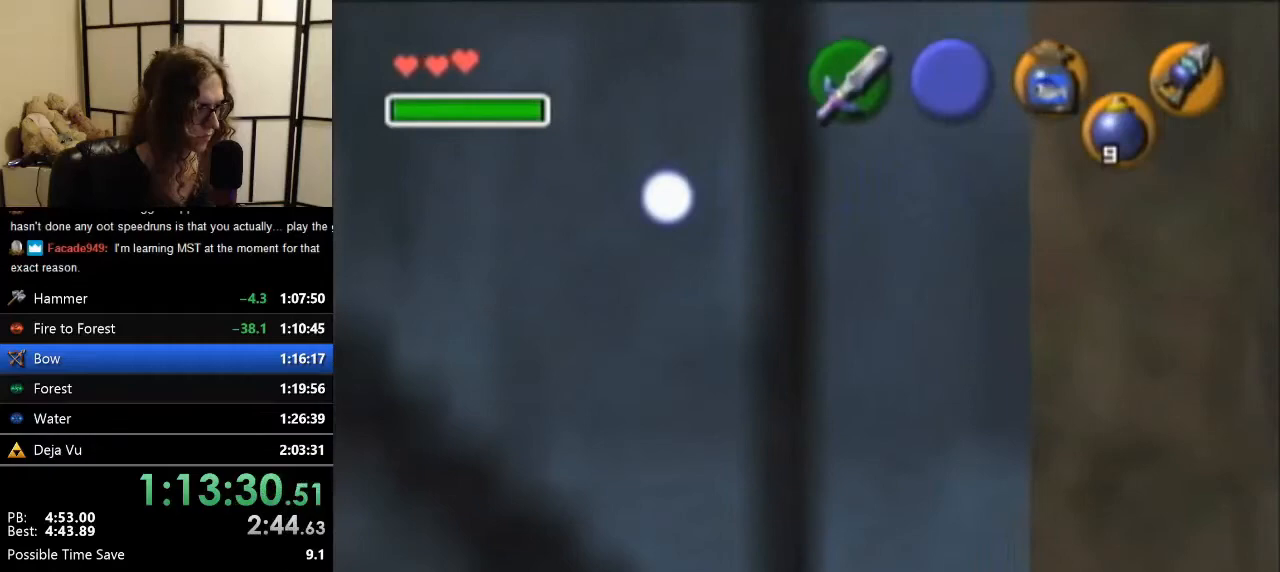
{"buttons": [], "left_stick": "center", "events": [[233, "left_stick", "up"], [433, "left_stick", "center"]]}
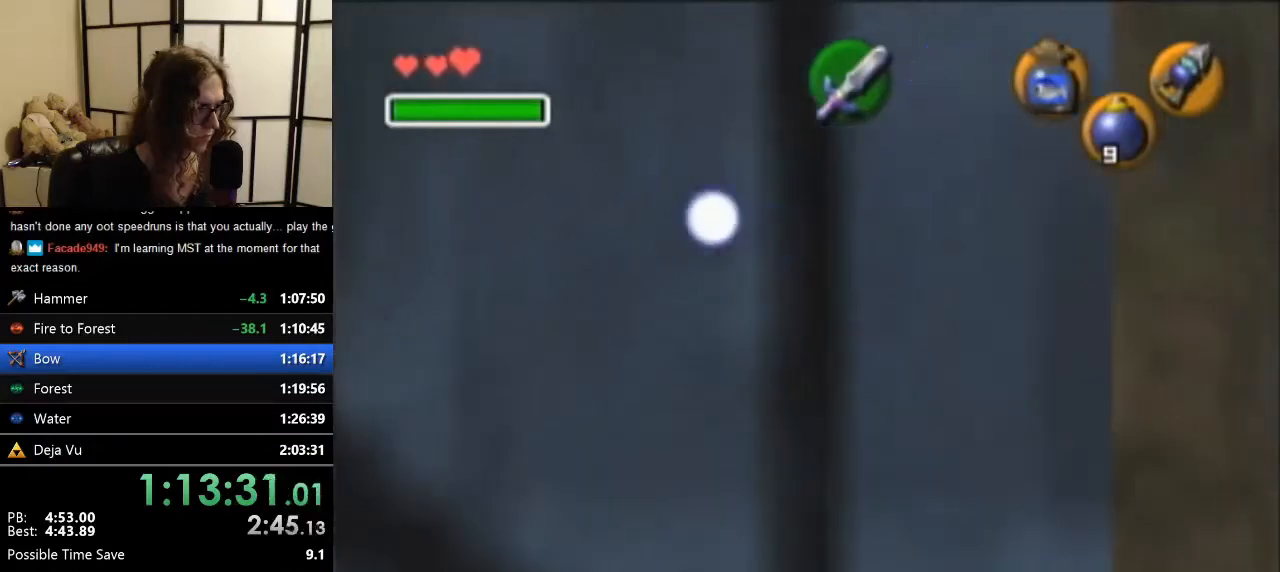
{"buttons": [], "left_stick": "center", "events": [[67, "C_UP", "down"], [133, "C_UP", "up"]]}
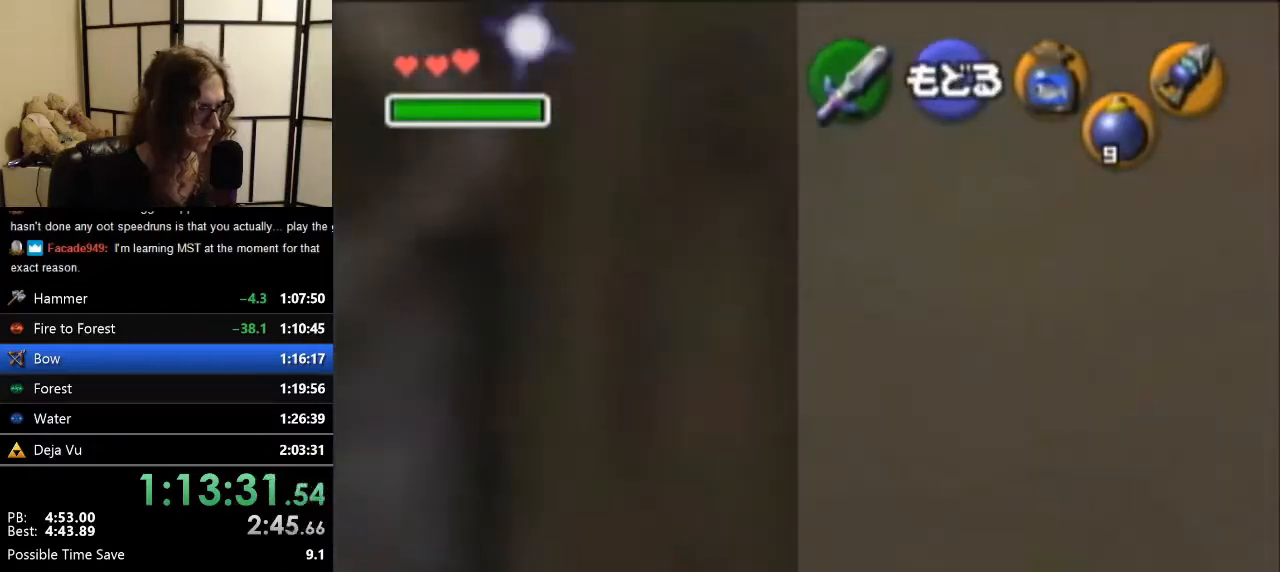
{"buttons": [], "left_stick": "up-left", "events": [[67, "A", "down"], [200, "A", "up"], [367, "left_stick", "left"], [433, "left_stick", "up-left"]]}
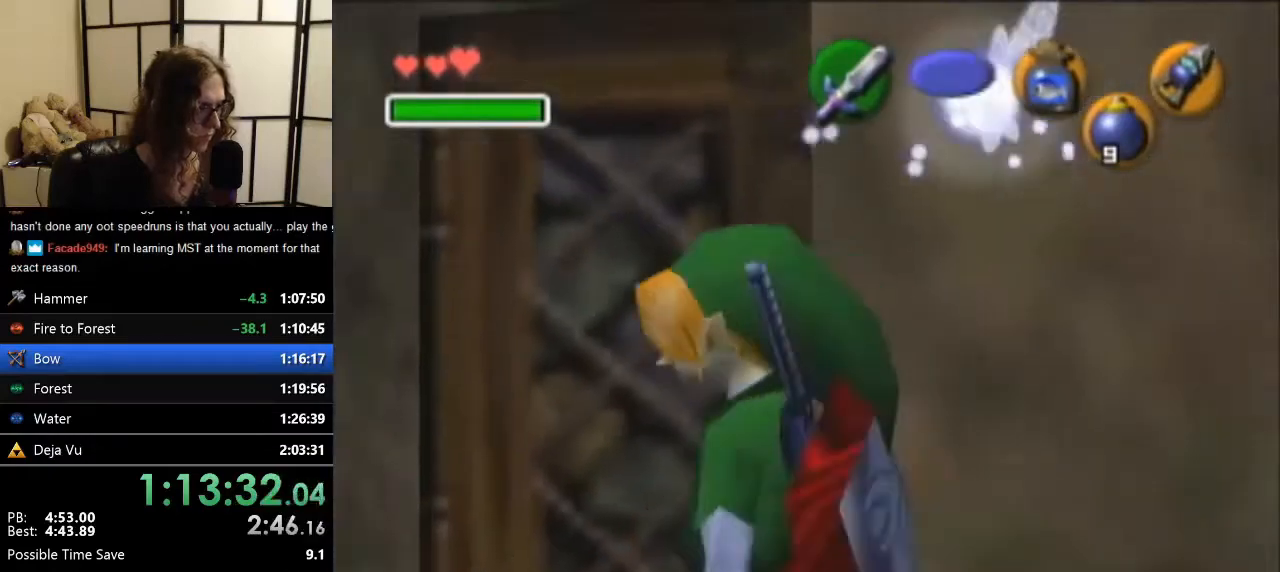
{"buttons": [], "left_stick": "center", "events": [[133, "left_stick", "center"], [167, "A", "down"], [233, "A", "up"], [333, "A", "down"], [367, "A", "up"]]}
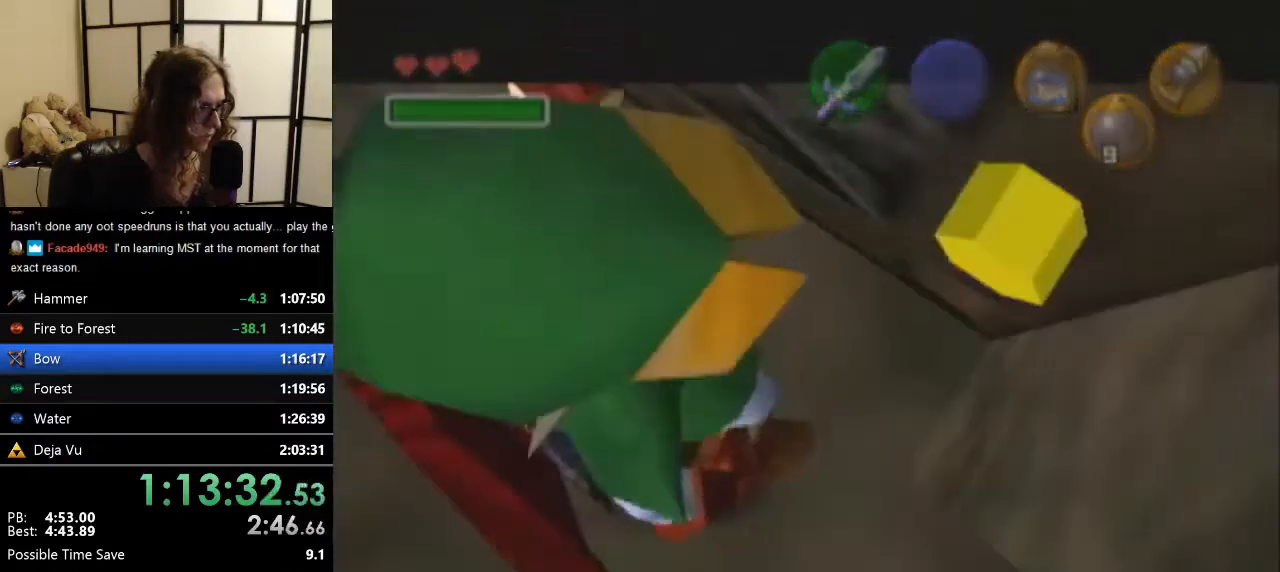
{"buttons": [], "left_stick": "center", "events": []}
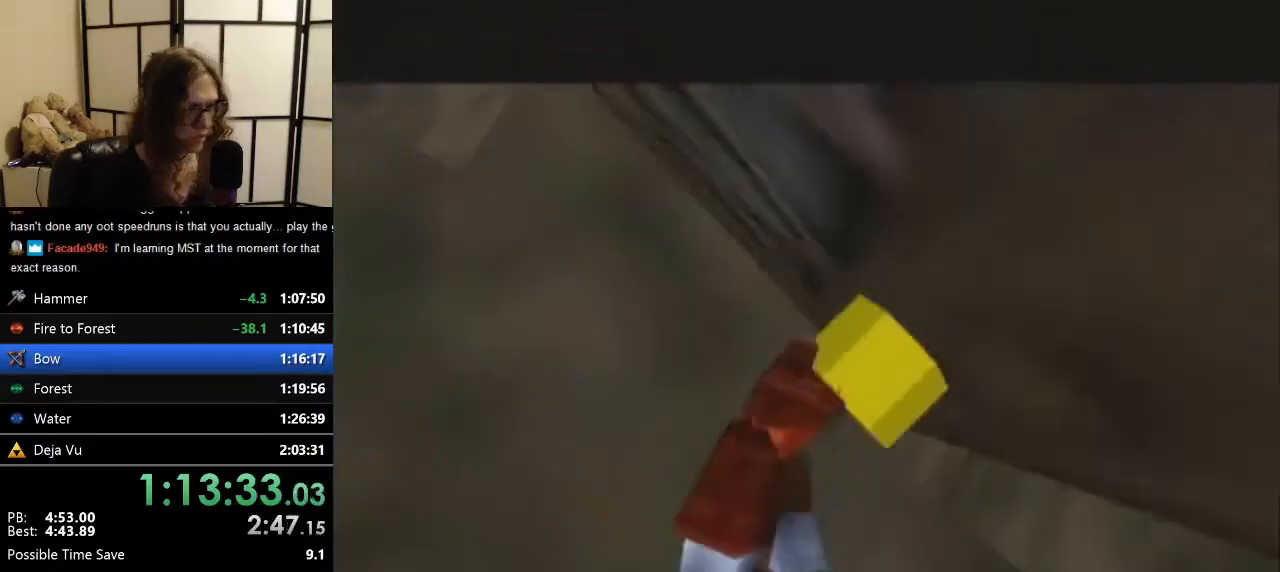
{"buttons": [], "left_stick": "center", "events": []}
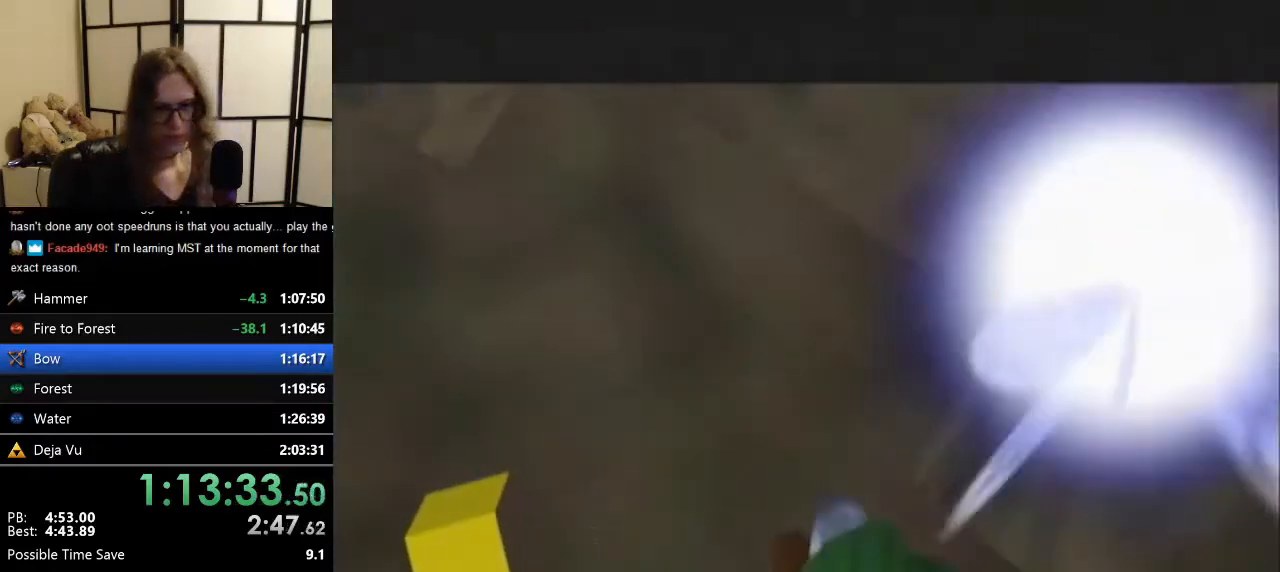
{"buttons": [], "left_stick": "center", "events": []}
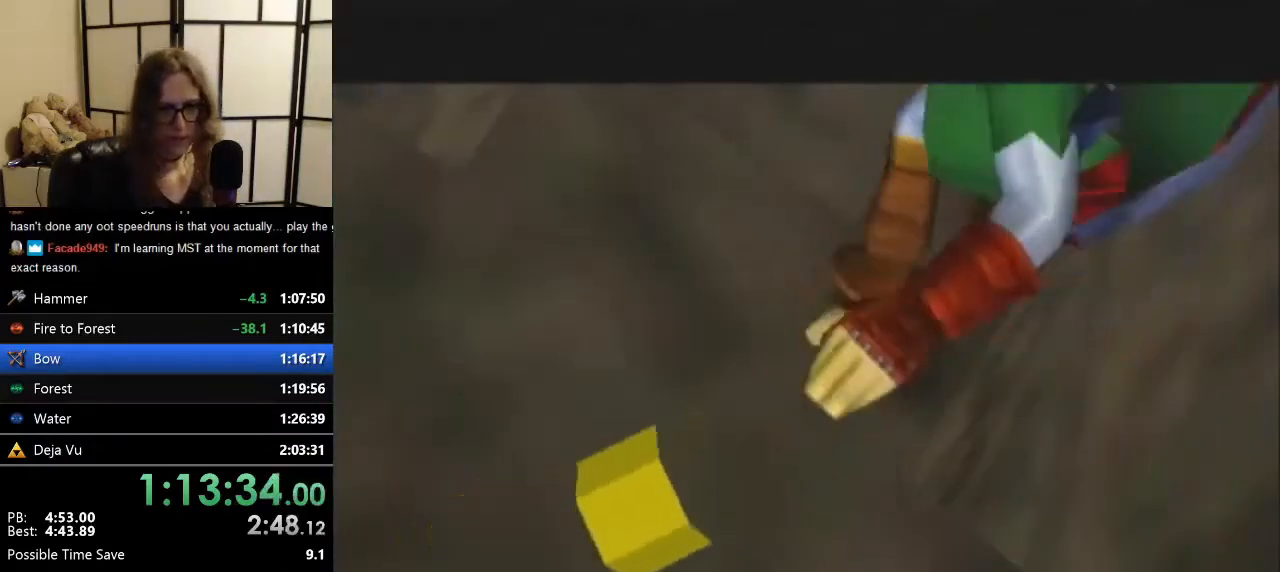
{"buttons": [], "left_stick": "center", "events": []}
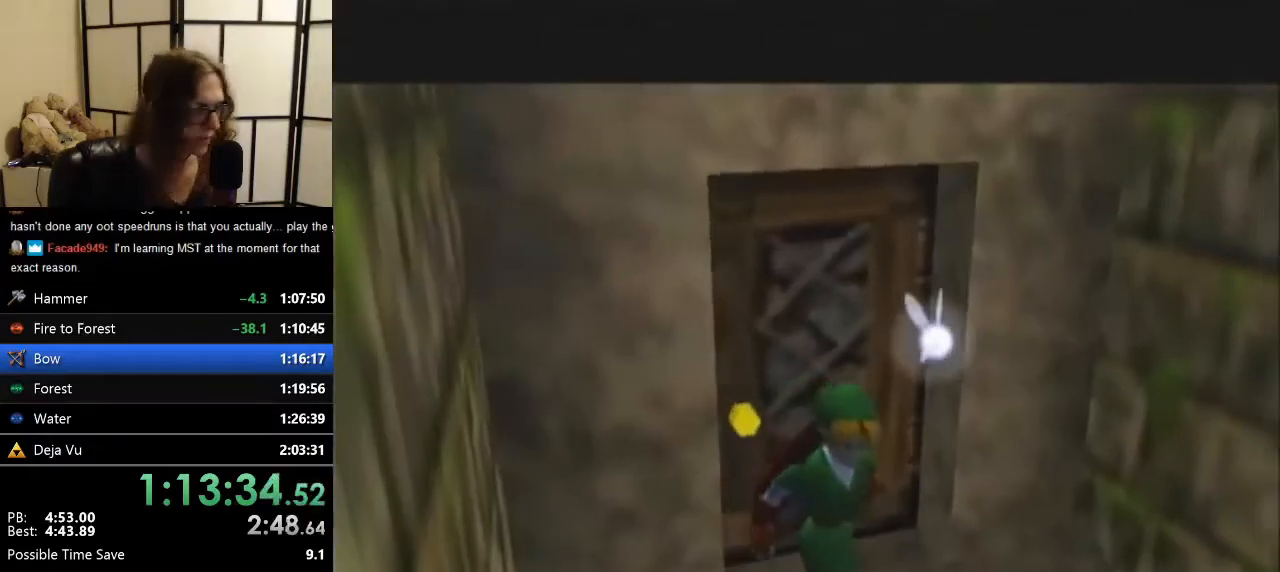
{"buttons": [], "left_stick": "center", "events": []}
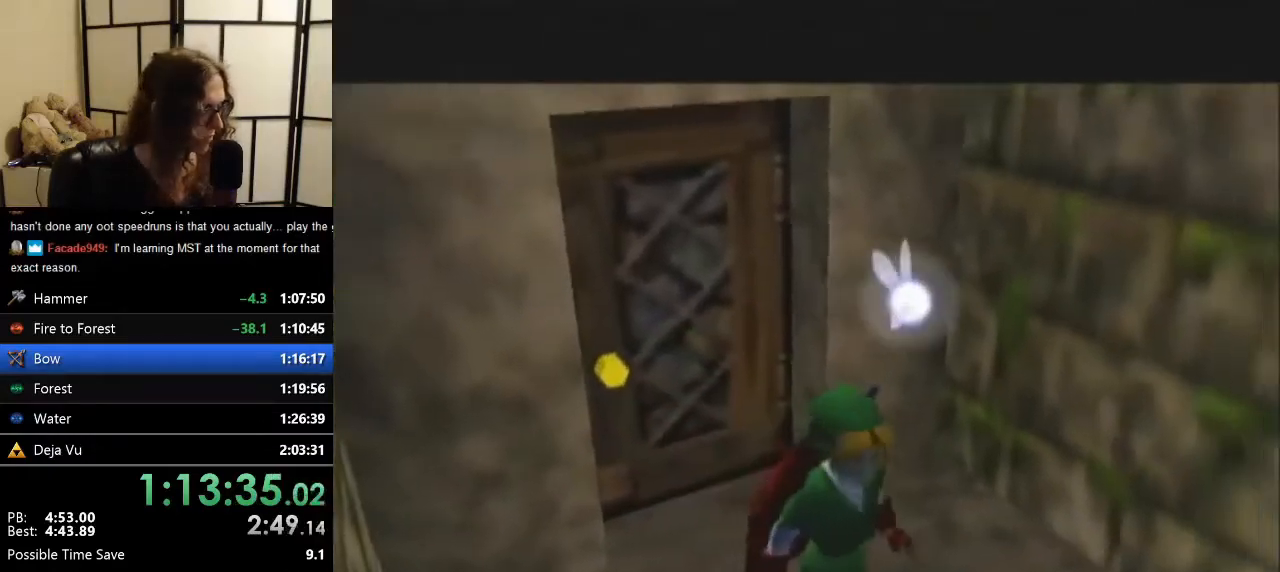
{"buttons": [], "left_stick": "up", "events": [[167, "left_stick", "up"]]}
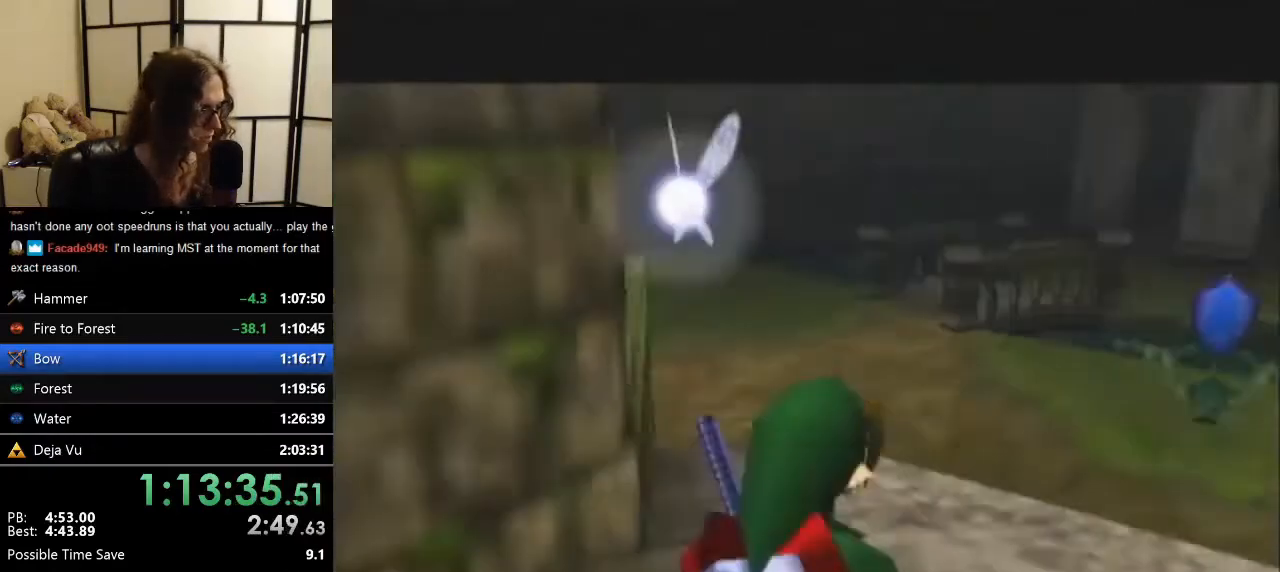
{"buttons": [], "left_stick": "up-left", "events": [[400, "left_stick", "up-left"]]}
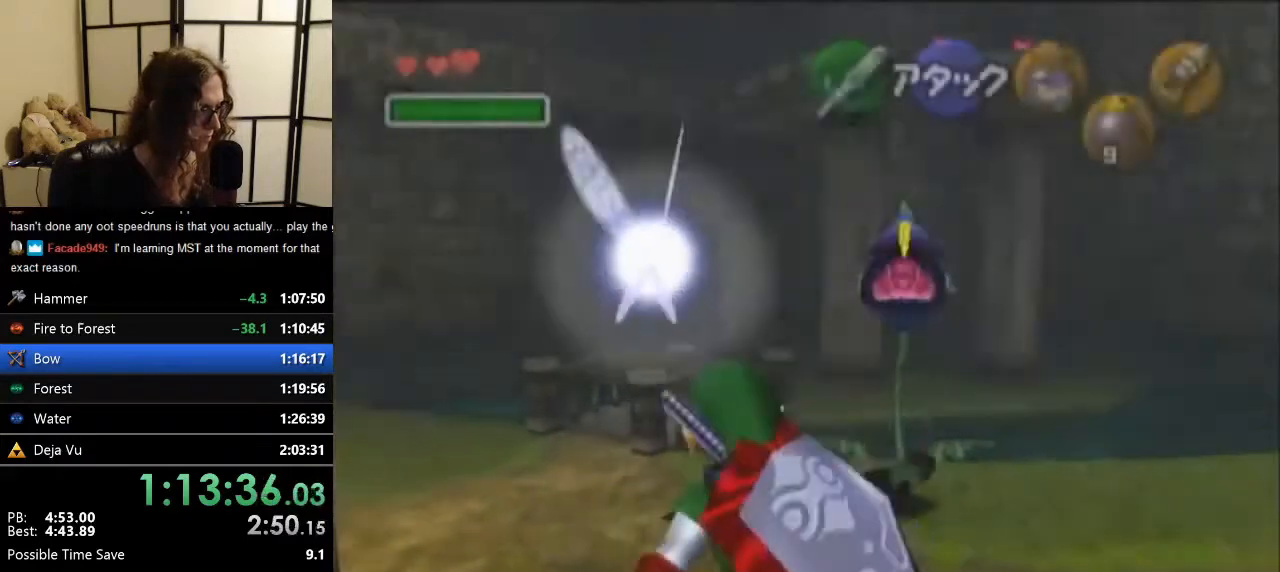
{"buttons": [], "left_stick": "center", "events": [[100, "A", "down"], [200, "Z", "down"], [267, "A", "up"], [367, "Z", "up"], [400, "left_stick", "center"]]}
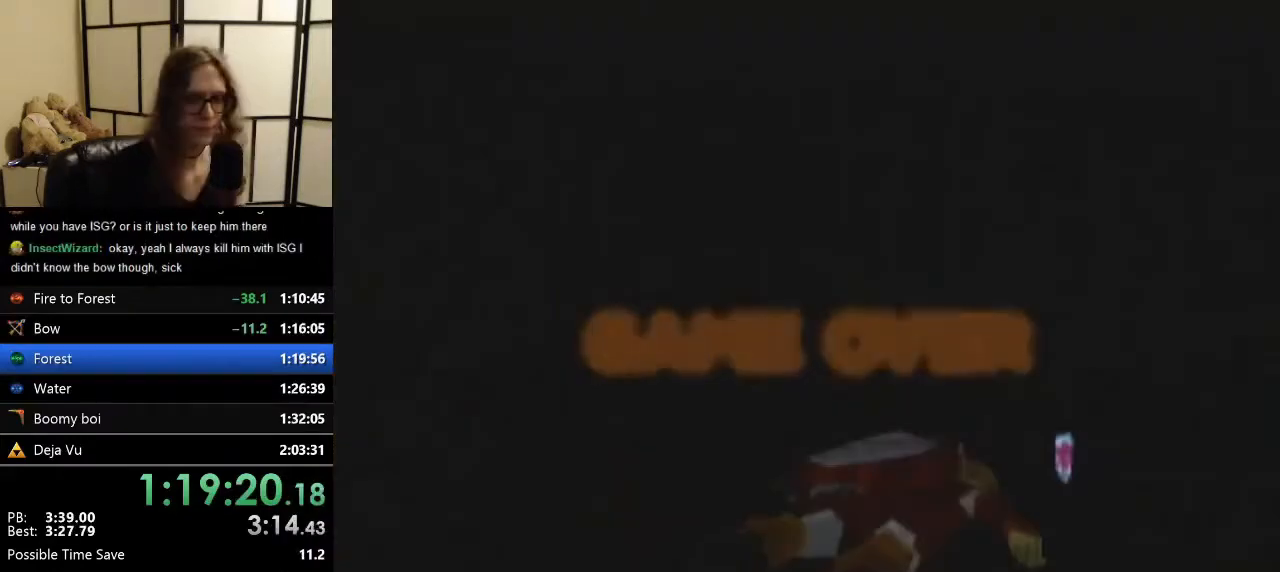
{"buttons": ["A"], "left_stick": "center", "events": [[200, "A", "down"], [267, "A", "up"], [367, "A", "down"], [467, "A", "up"], [500, "A", "down"]]}
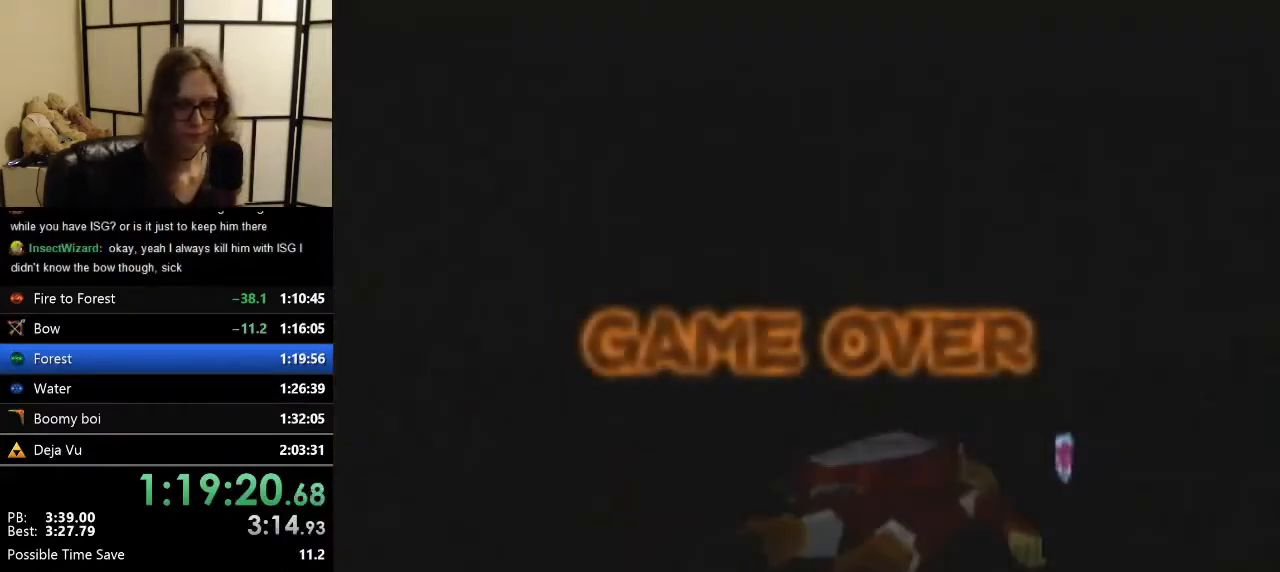
{"buttons": ["A"], "left_stick": "center", "events": [[33, "A", "up"], [267, "A", "down"], [333, "A", "up"], [500, "A", "down"]]}
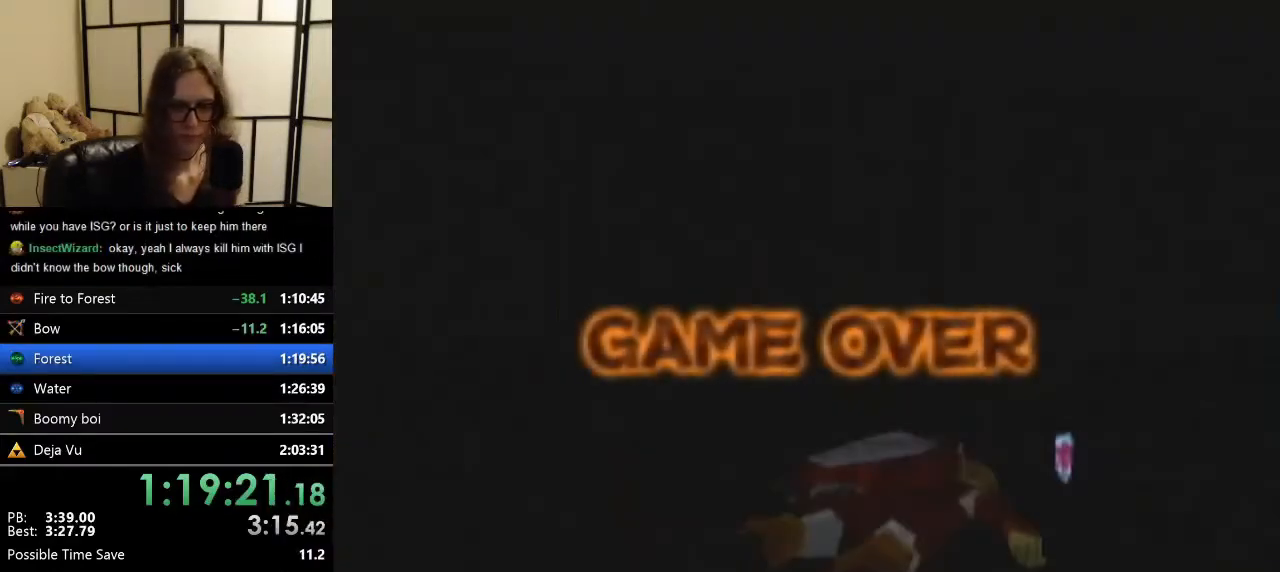
{"buttons": [], "left_stick": "center", "events": [[33, "A", "up"], [133, "A", "down"], [167, "A", "up"], [467, "A", "down"], [500, "A", "up"]]}
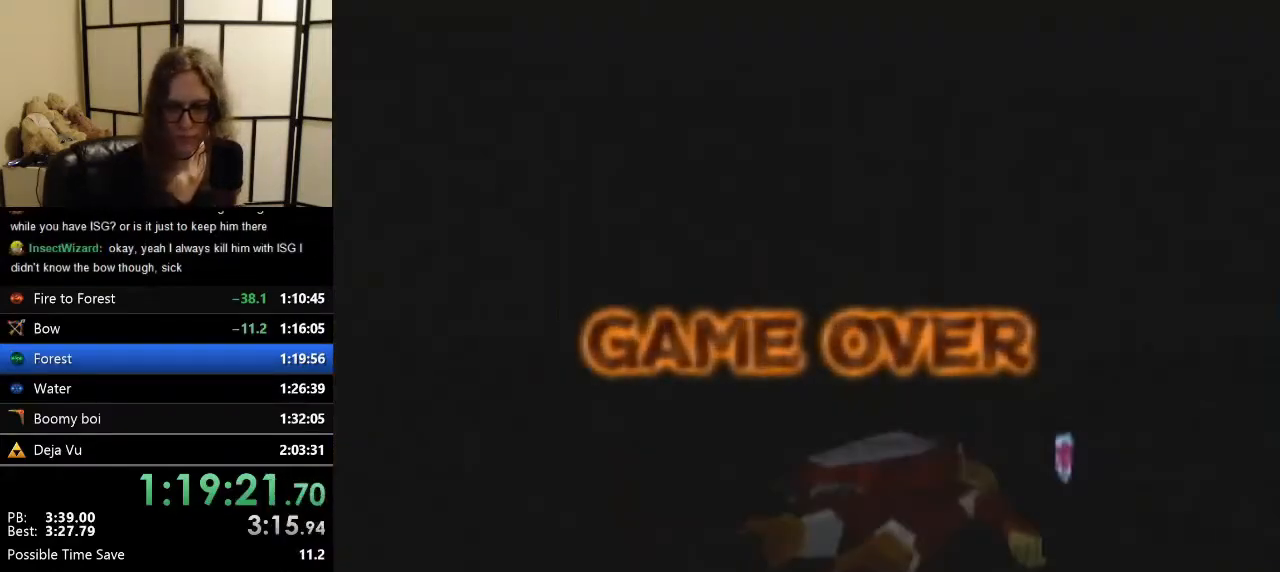
{"buttons": ["A"], "left_stick": "center", "events": [[100, "A", "down"], [167, "A", "up"], [233, "A", "down"], [267, "A", "up"], [467, "A", "down"]]}
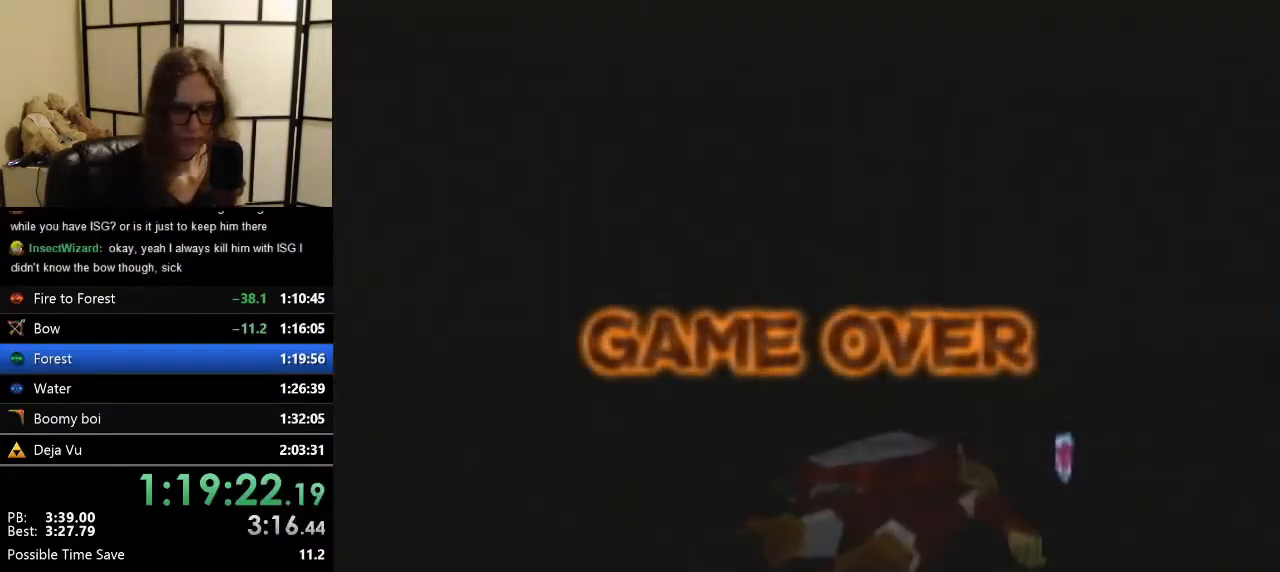
{"buttons": [], "left_stick": "center", "events": [[33, "A", "up"], [233, "A", "down"], [367, "A", "up"], [400, "A", "down"], [433, "A", "up"]]}
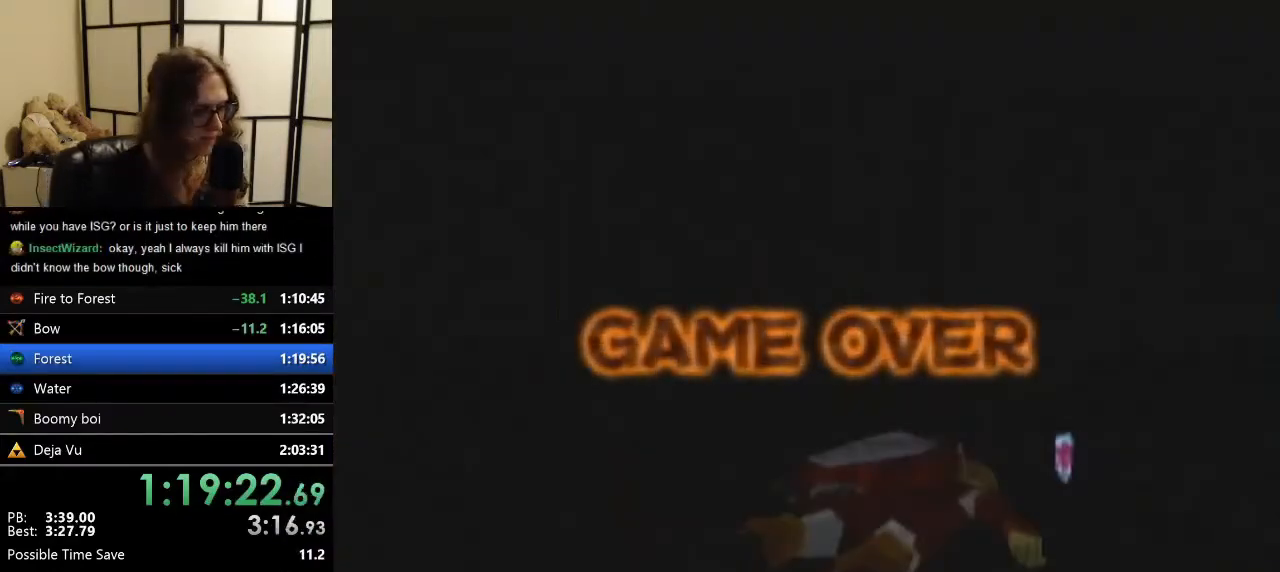
{"buttons": [], "left_stick": "center", "events": [[33, "A", "down"], [133, "A", "up"], [167, "A", "down"], [200, "A", "up"], [267, "A", "down"], [333, "A", "up"], [400, "A", "down"], [467, "A", "up"]]}
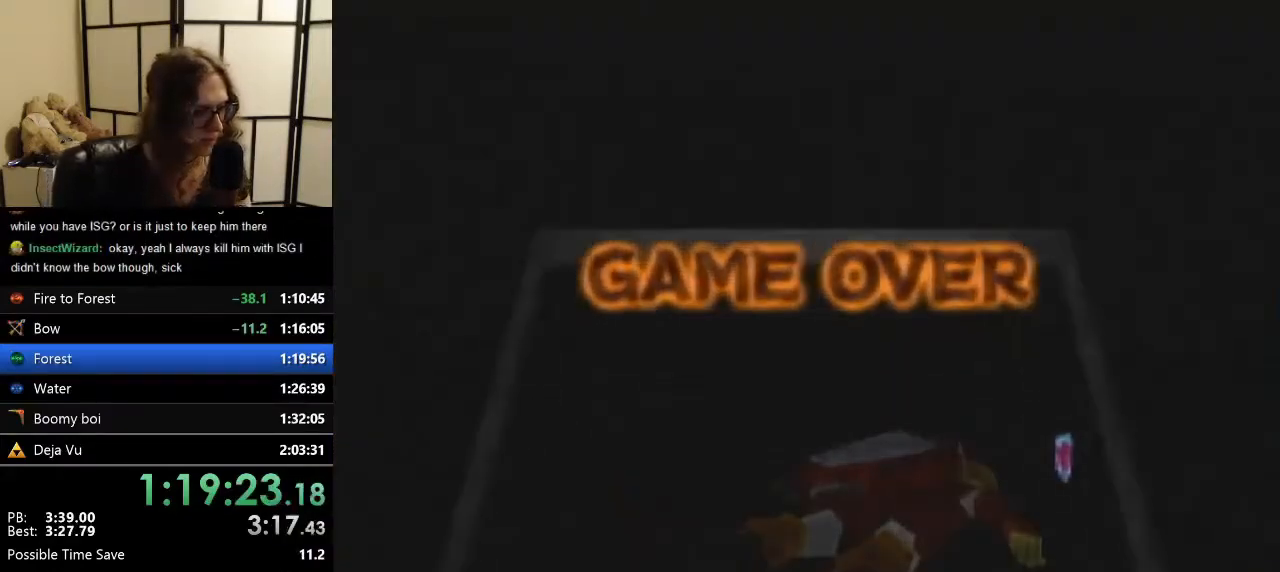
{"buttons": ["A"], "left_stick": "center", "events": [[33, "A", "down"], [100, "A", "up"], [167, "A", "down"], [233, "A", "up"], [300, "A", "down"], [333, "A", "up"], [433, "A", "down"], [467, "A", "up"], [500, "A", "down"]]}
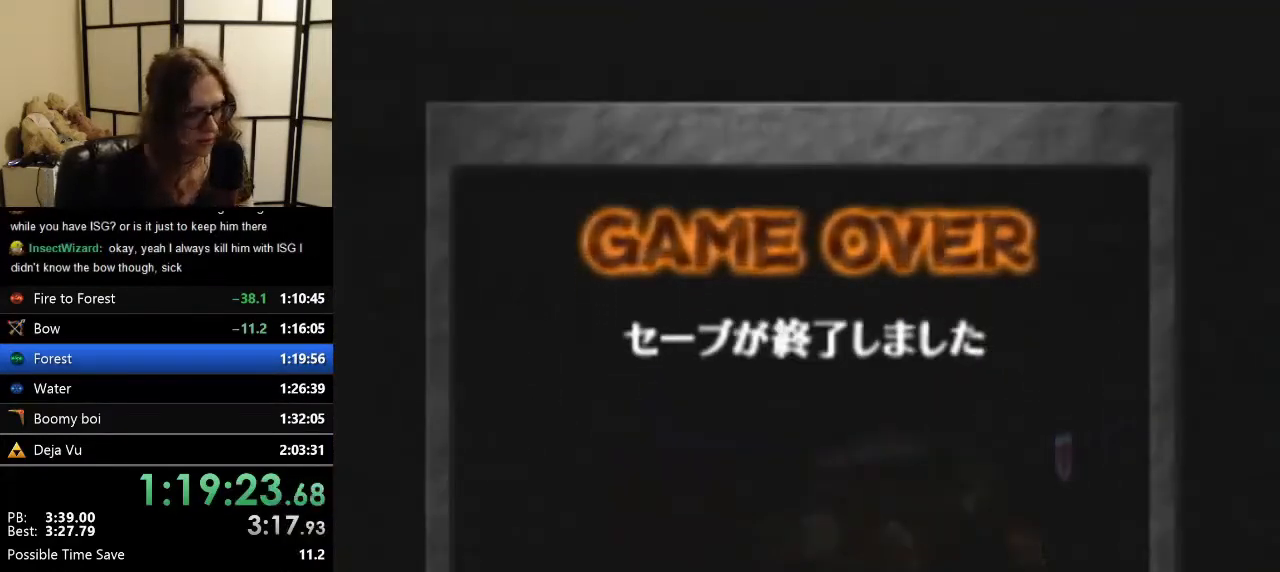
{"buttons": [], "left_stick": "center", "events": [[100, "A", "up"], [167, "A", "down"], [200, "A", "up"], [267, "A", "down"], [300, "A", "up"], [400, "A", "down"], [433, "A", "up"]]}